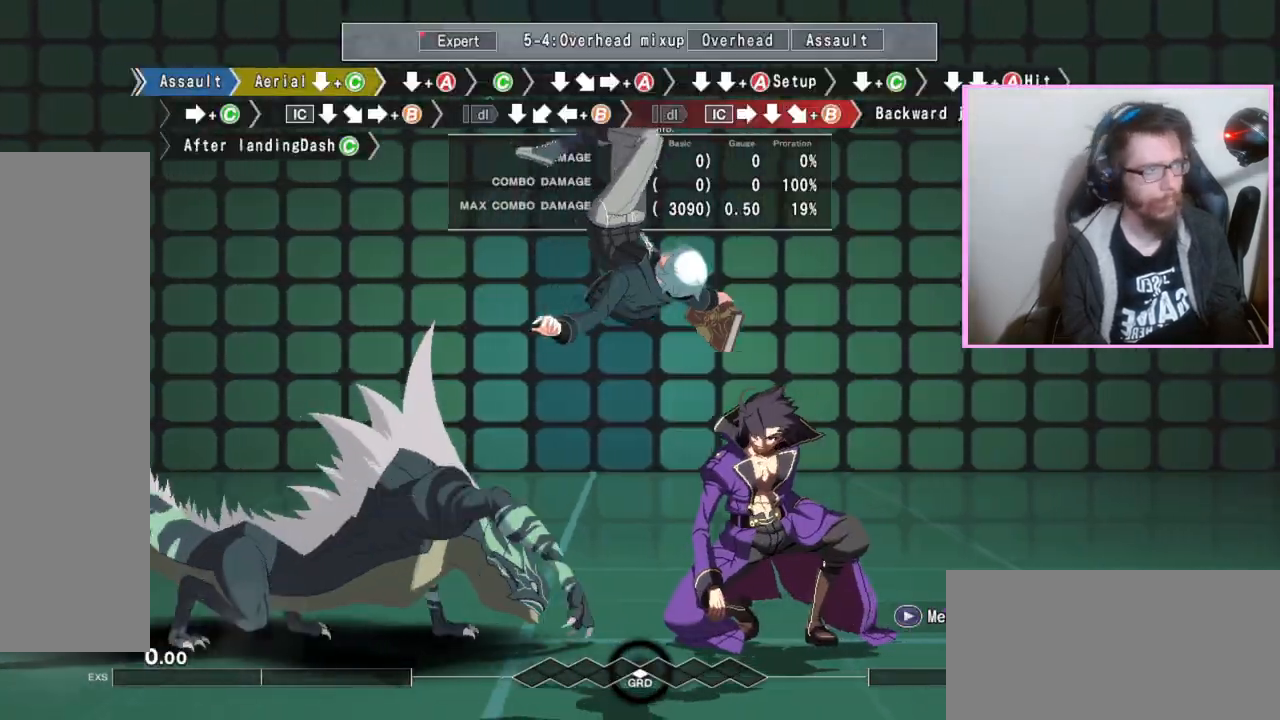
Gameplay with a controller (arcade stick); each line is a JSON object with the inputs held at the frame after it (dt_ms = milliseconds from this image to that frame). "events" lists button and stick changes between this image and that frame as [ms after this image, input, new state], when the widget could be followed in between. Not read: L3 R3.
{"dt_ms": 500, "buttons": ["DPAD_DOWN"], "events": [[350, "A", "down"], [433, "A", "up"]]}
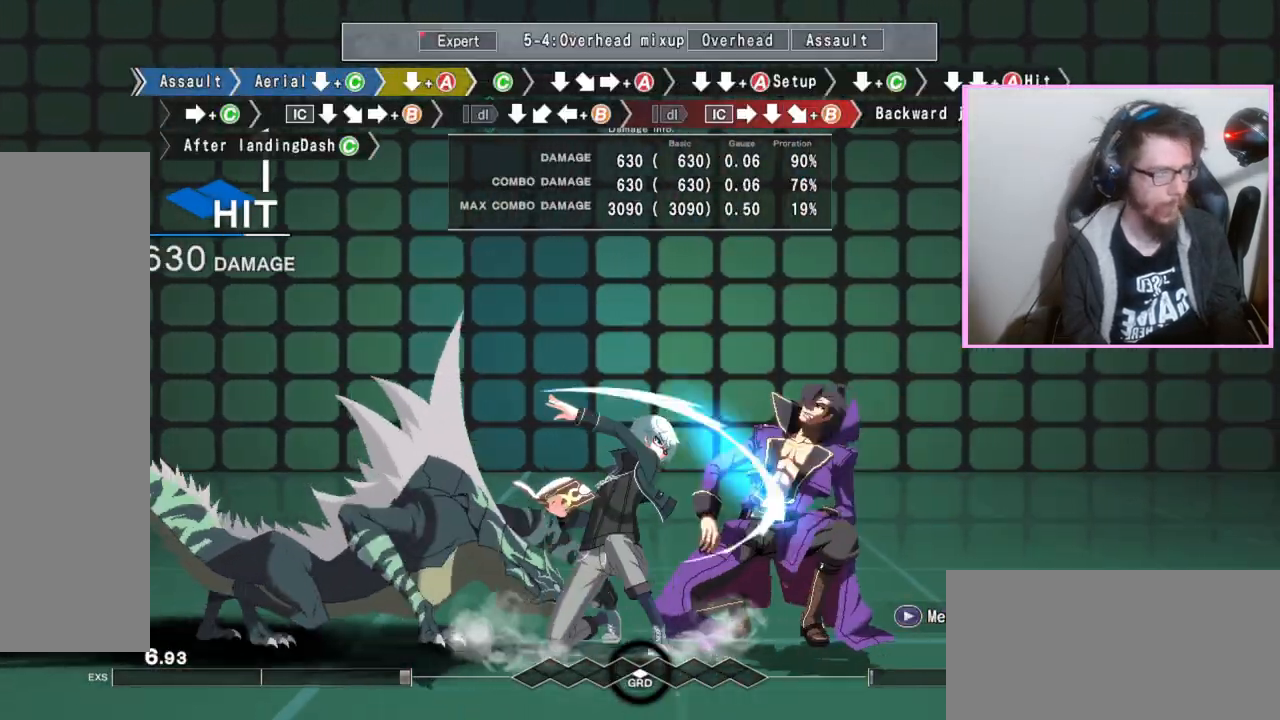
{"dt_ms": 500, "buttons": ["A"], "events": [[17, "DPAD_DOWN", "up"], [100, "C", "down"], [200, "C", "up"], [233, "DPAD_DOWN", "down"], [367, "DPAD_DOWN", "up"], [450, "A", "down"]]}
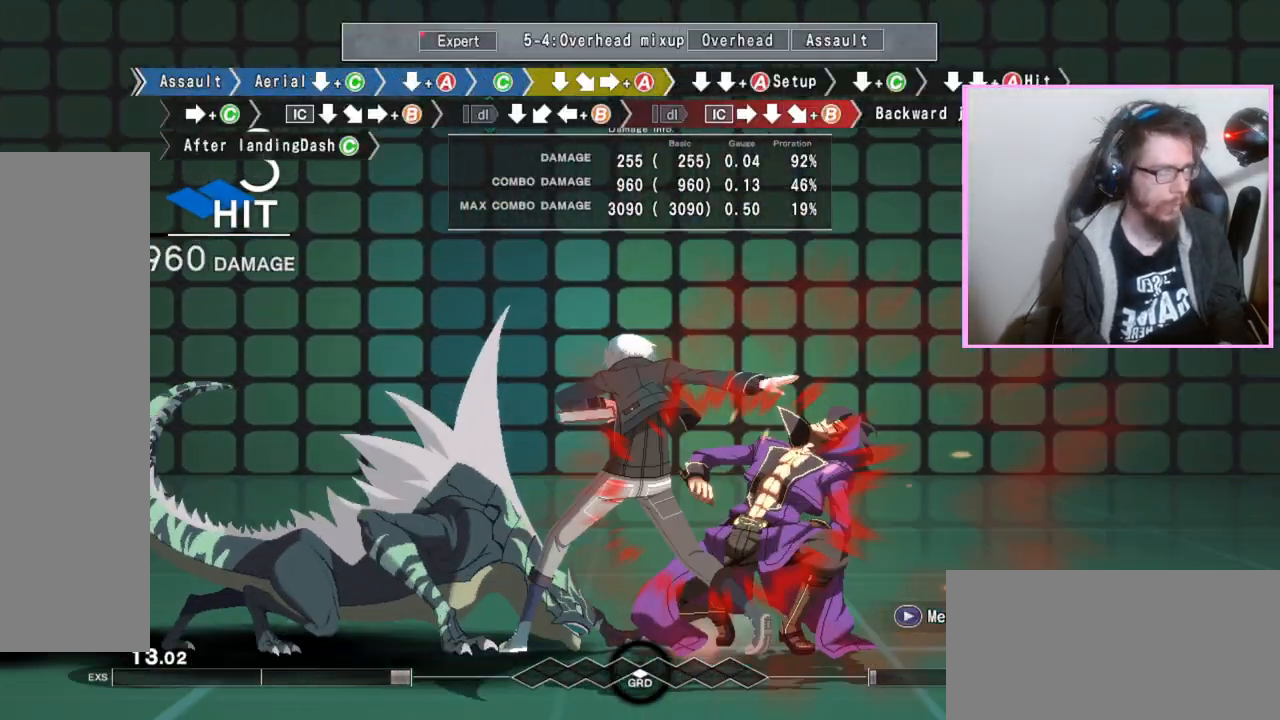
{"dt_ms": 500, "buttons": ["DPAD_DOWN"], "events": [[50, "A", "up"], [100, "DPAD_DOWN", "down"], [167, "DPAD_DOWN", "up"], [267, "DPAD_DOWN", "down"], [333, "A", "down"], [433, "A", "up"]]}
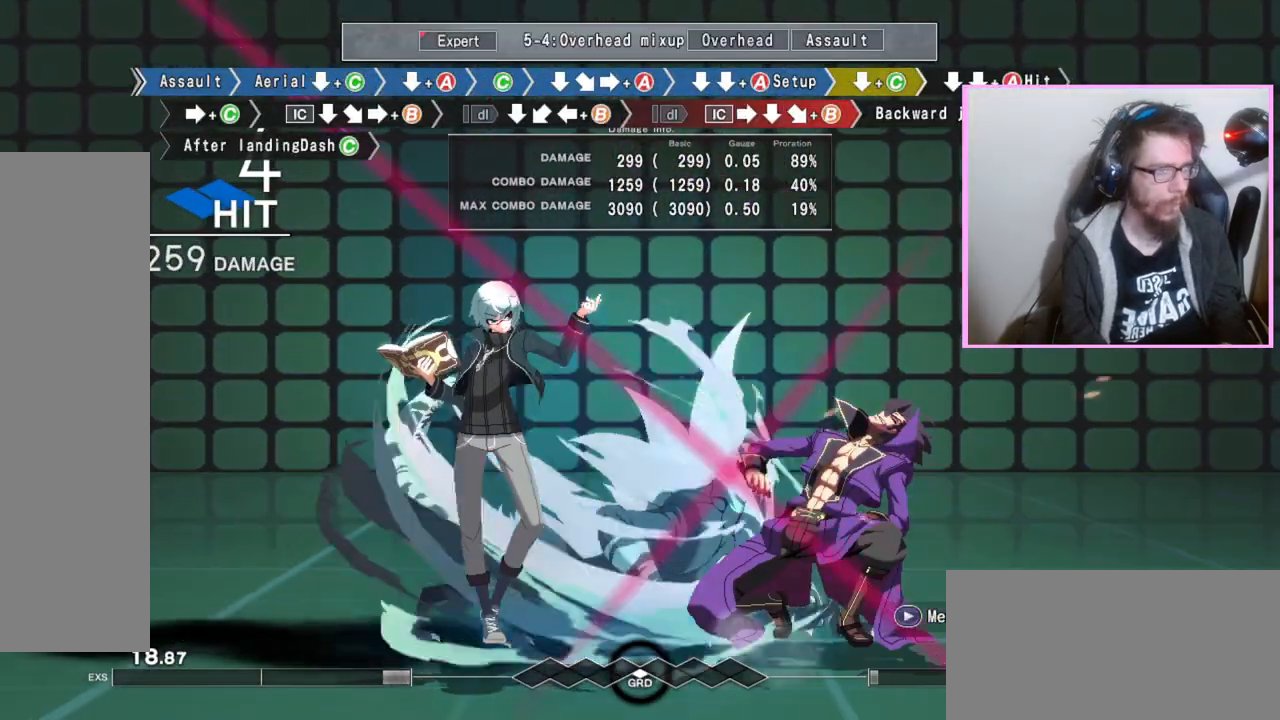
{"dt_ms": 500, "buttons": ["C"], "events": [[83, "C", "down"], [100, "C", "up"], [133, "C", "down"], [183, "C", "up"], [267, "DPAD_DOWN", "up"], [450, "C", "down"]]}
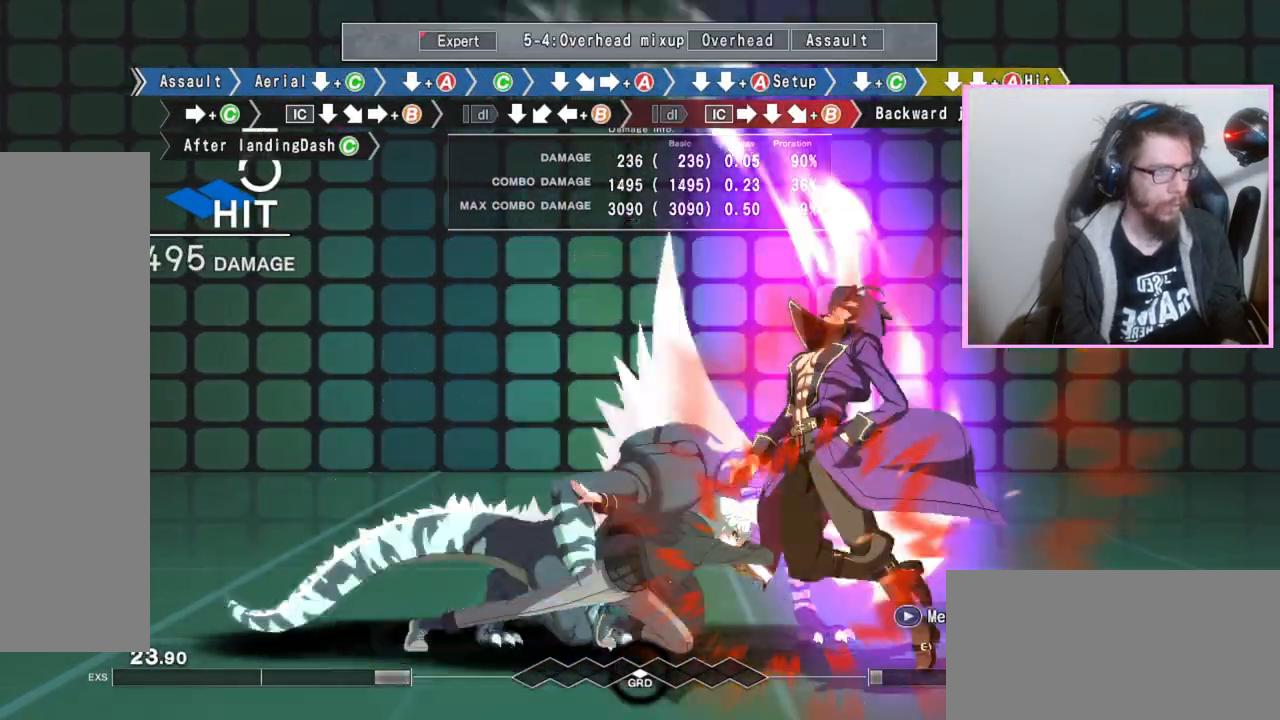
{"dt_ms": 500, "buttons": ["B"], "events": [[67, "C", "up"], [183, "DPAD_DOWN", "down"], [333, "DPAD_DOWN", "up"], [417, "B", "down"]]}
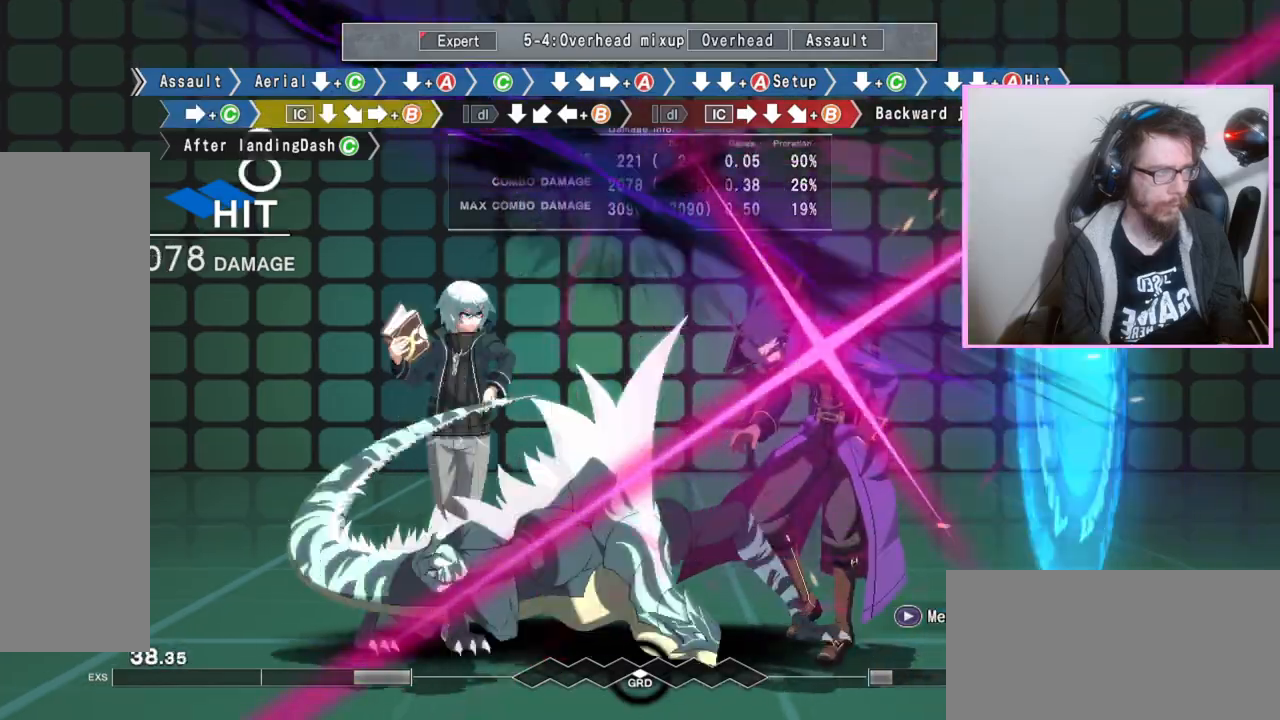
{"dt_ms": 500, "buttons": ["DPAD_DOWN", "DPAD_LEFT"], "events": [[367, "DPAD_DOWN", "down"], [433, "B", "up"], [483, "DPAD_LEFT", "down"]]}
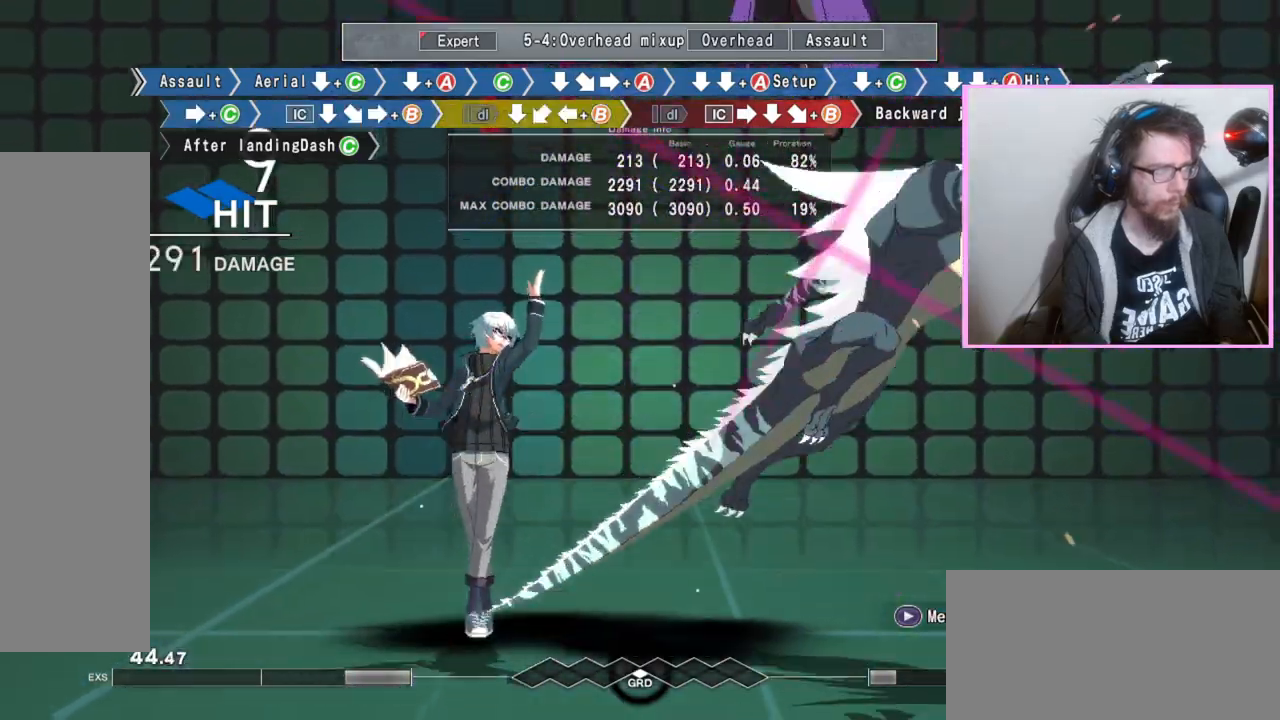
{"dt_ms": 500, "buttons": [], "events": [[50, "B", "down"], [50, "DPAD_DOWN", "up"], [100, "DPAD_LEFT", "up"], [167, "B", "up"], [367, "DPAD_DOWN", "down"], [467, "DPAD_DOWN", "up"]]}
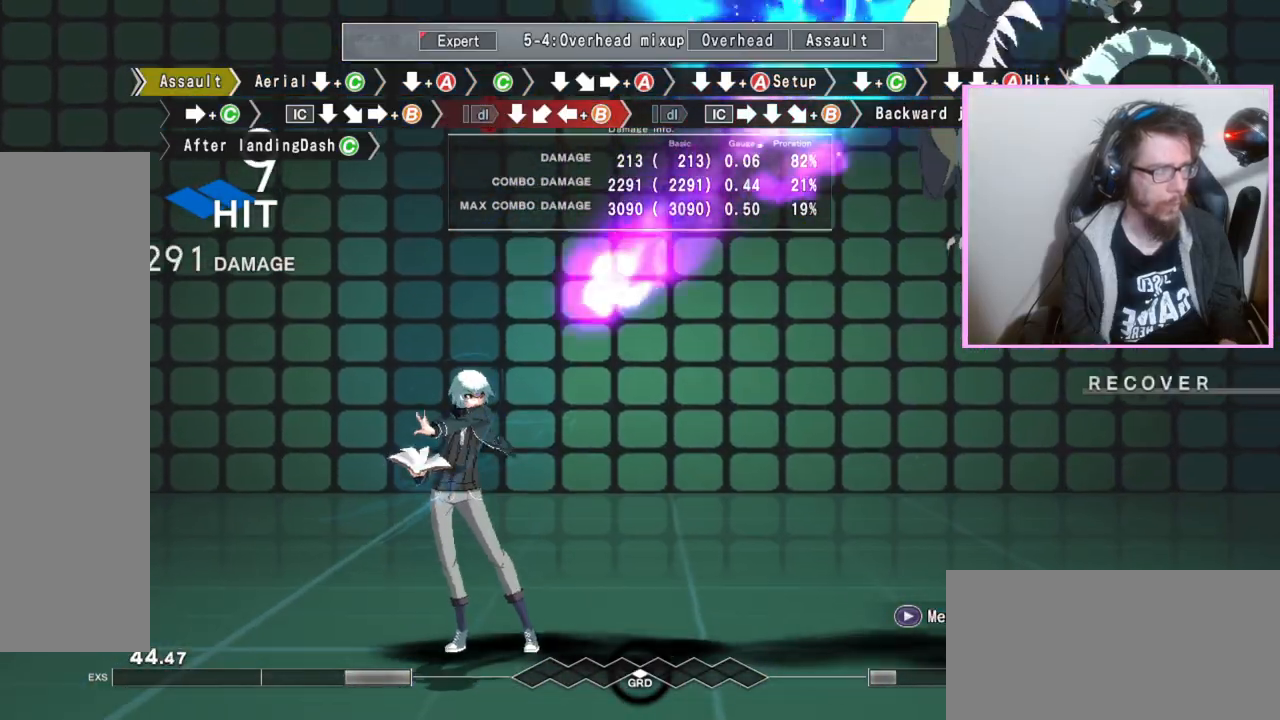
{"dt_ms": 500, "buttons": [], "events": [[67, "B", "down"], [300, "B", "up"]]}
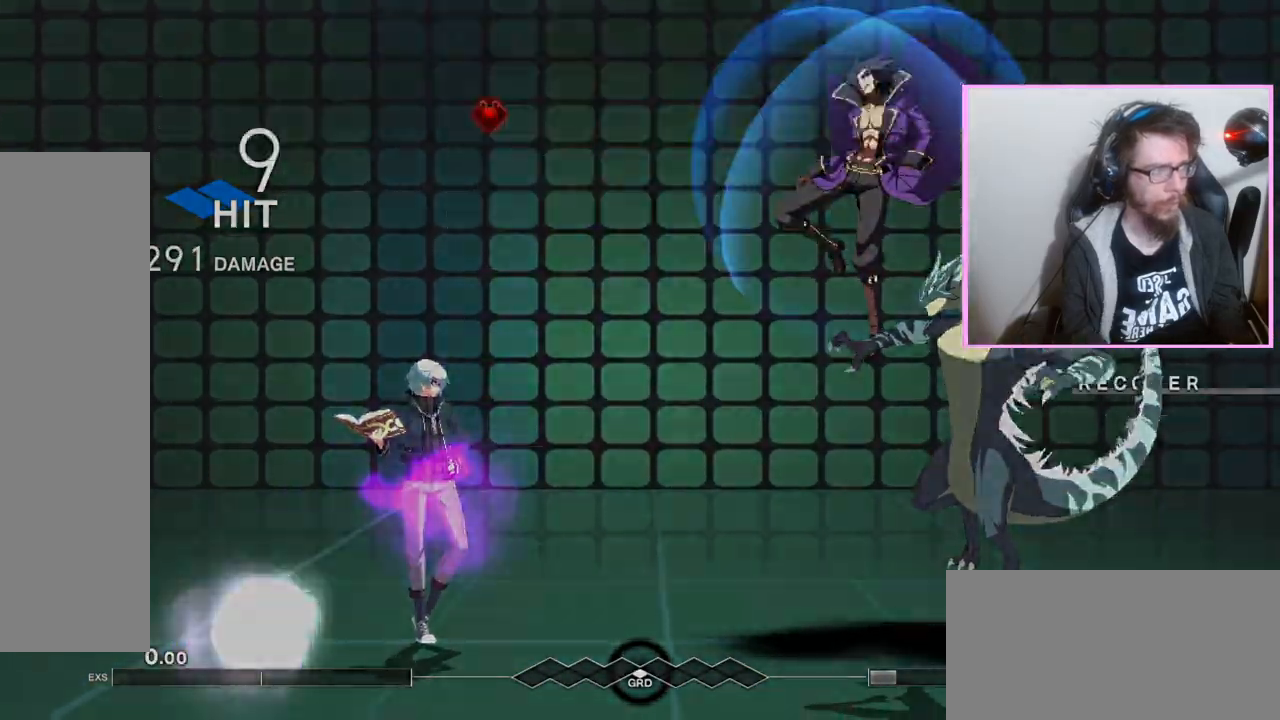
{"dt_ms": 500, "buttons": ["D"]}
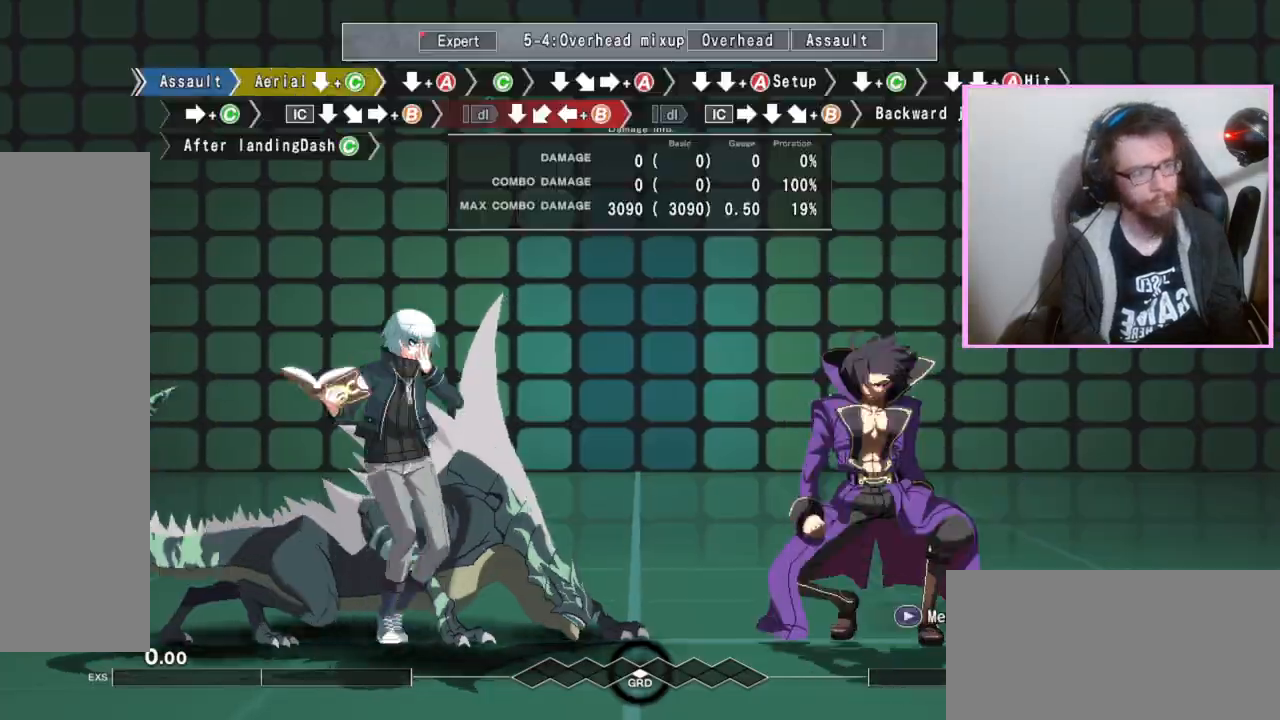
{"dt_ms": 500, "buttons": ["DPAD_DOWN"], "events": [[67, "D", "up"], [67, "DPAD_DOWN", "down"], [150, "C", "down"], [250, "C", "up"]]}
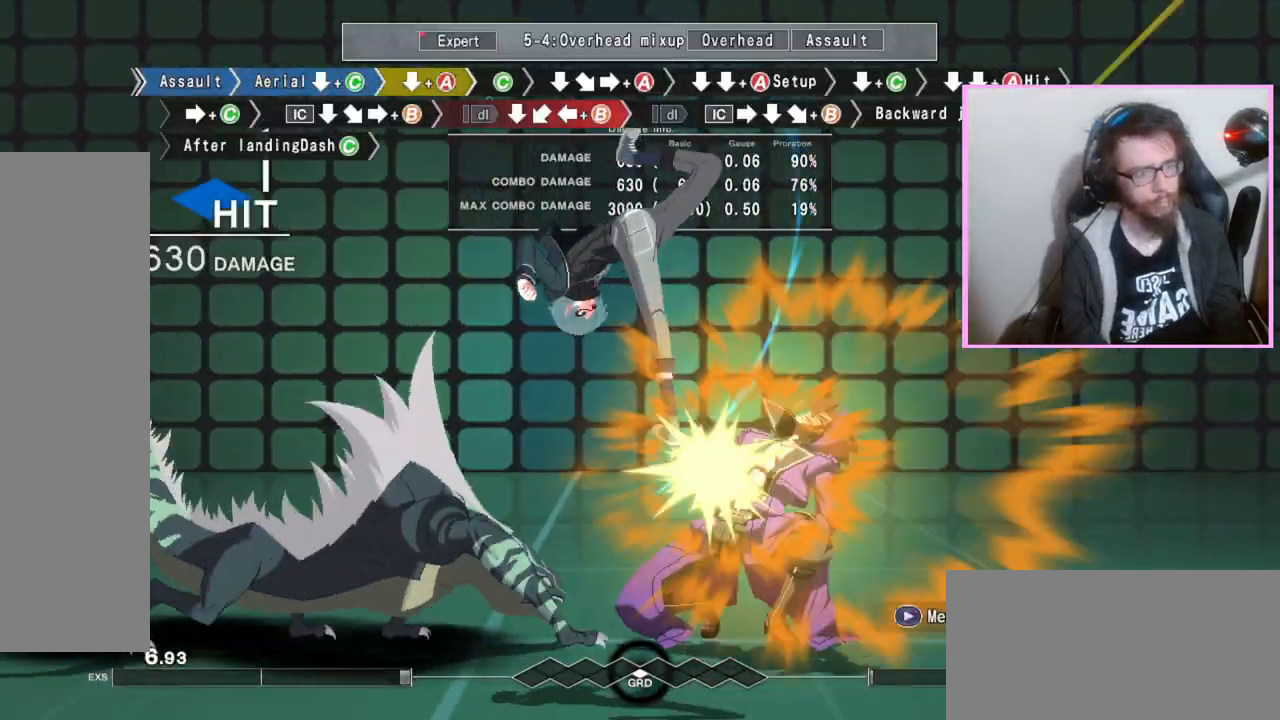
{"dt_ms": 500, "buttons": ["C"], "events": [[283, "A", "down"], [333, "A", "up"], [400, "DPAD_DOWN", "up"], [500, "C", "down"]]}
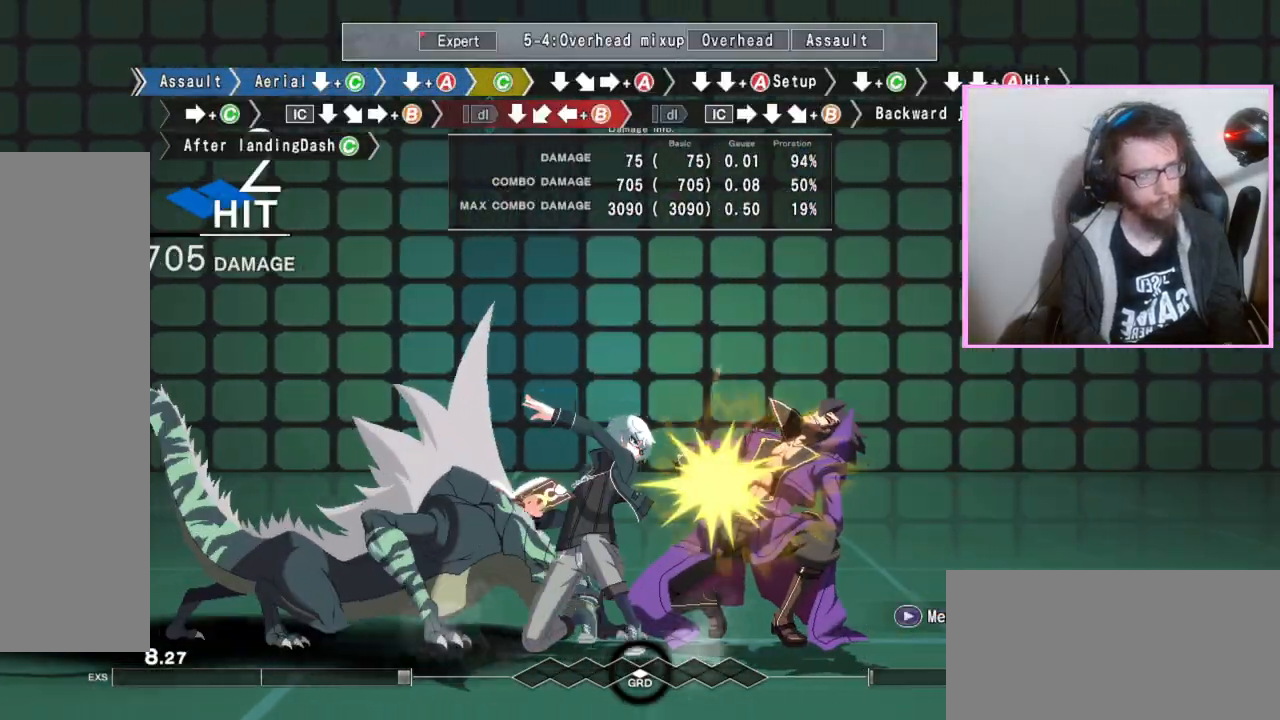
{"dt_ms": 500, "buttons": ["DPAD_DOWN"], "events": [[83, "C", "up"], [133, "DPAD_DOWN", "down"], [250, "DPAD_DOWN", "up"], [333, "A", "down"], [433, "A", "up"], [467, "DPAD_DOWN", "down"]]}
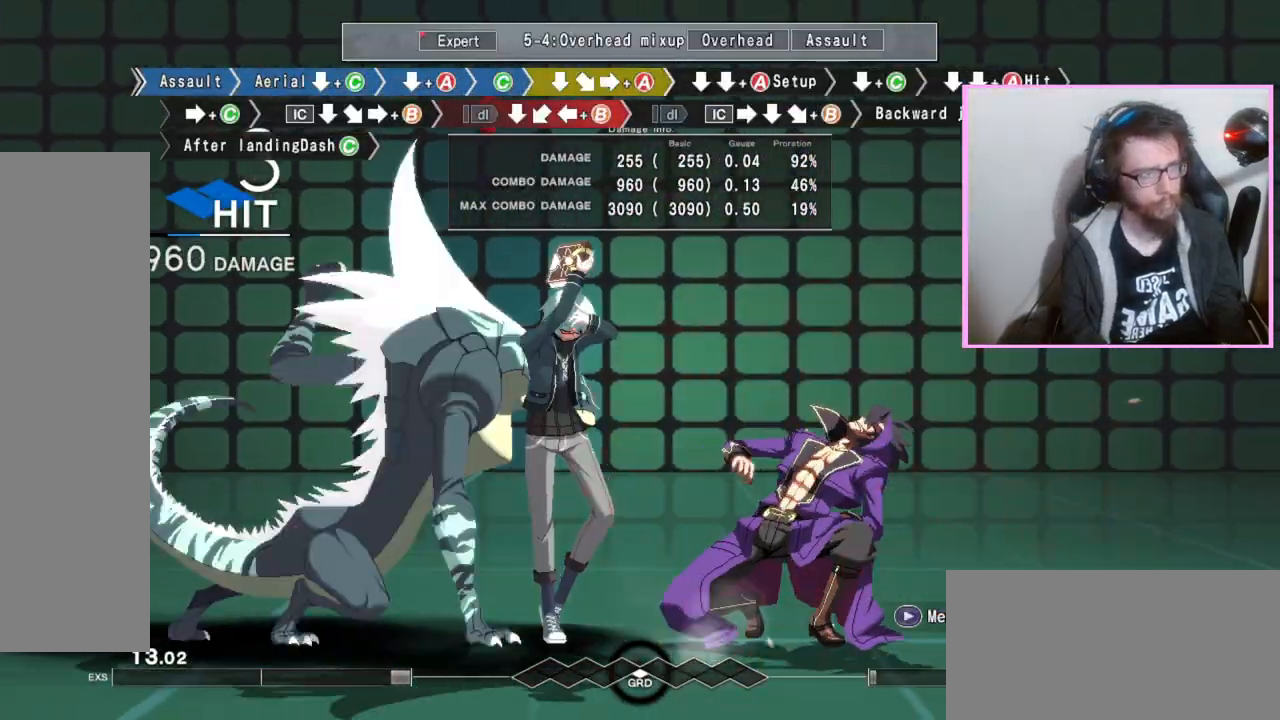
{"dt_ms": 500, "buttons": ["DPAD_DOWN"], "events": [[33, "DPAD_DOWN", "up"], [150, "DPAD_DOWN", "down"], [483, "C", "down"], [500, "C", "up"]]}
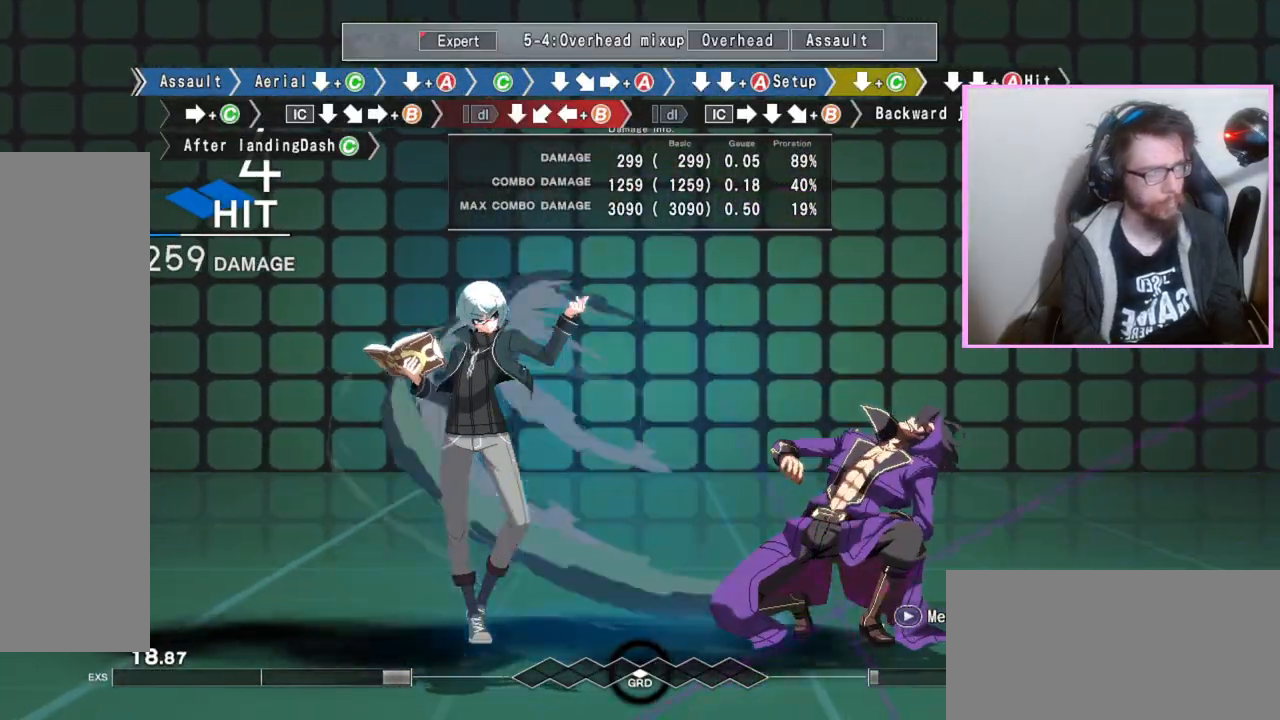
{"dt_ms": 500, "buttons": [], "events": [[33, "C", "down"], [67, "C", "up"], [167, "DPAD_DOWN", "up"], [283, "C", "down"], [417, "C", "up"]]}
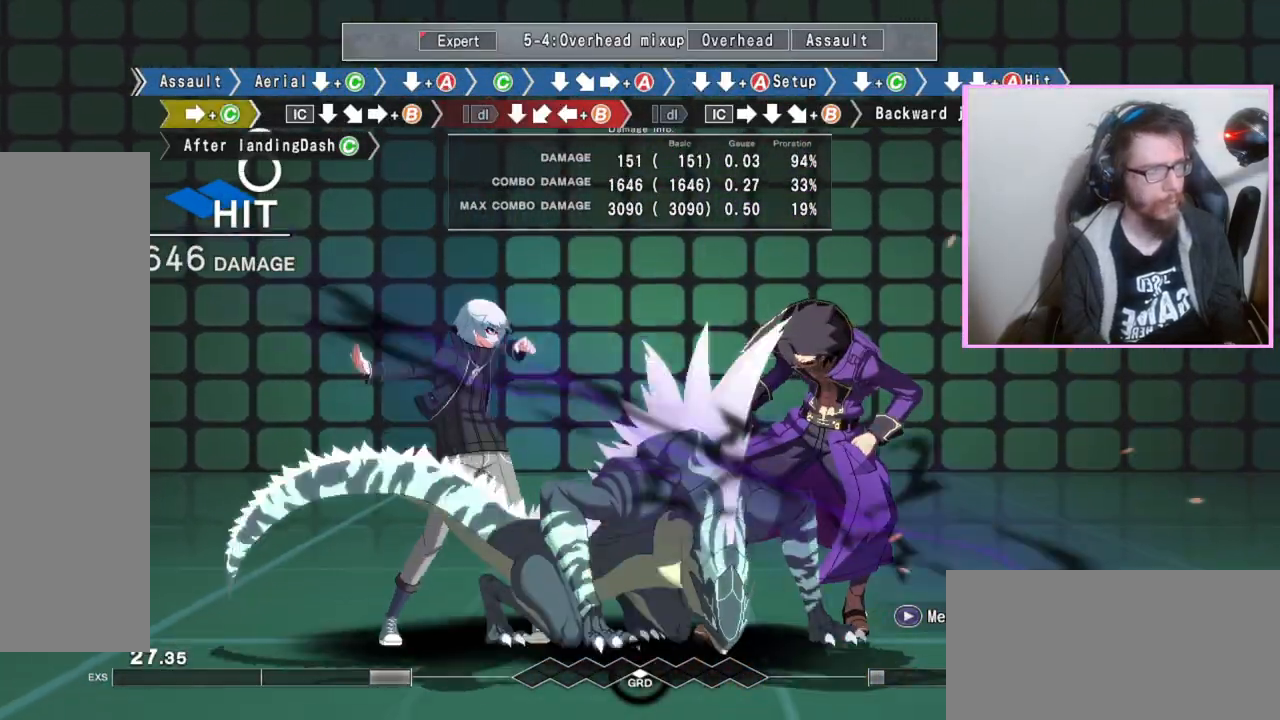
{"dt_ms": 500, "buttons": ["B"], "events": [[100, "DPAD_DOWN", "down"], [267, "DPAD_DOWN", "up"], [283, "DPAD_RIGHT", "down"], [317, "B", "down"], [333, "DPAD_RIGHT", "up"]]}
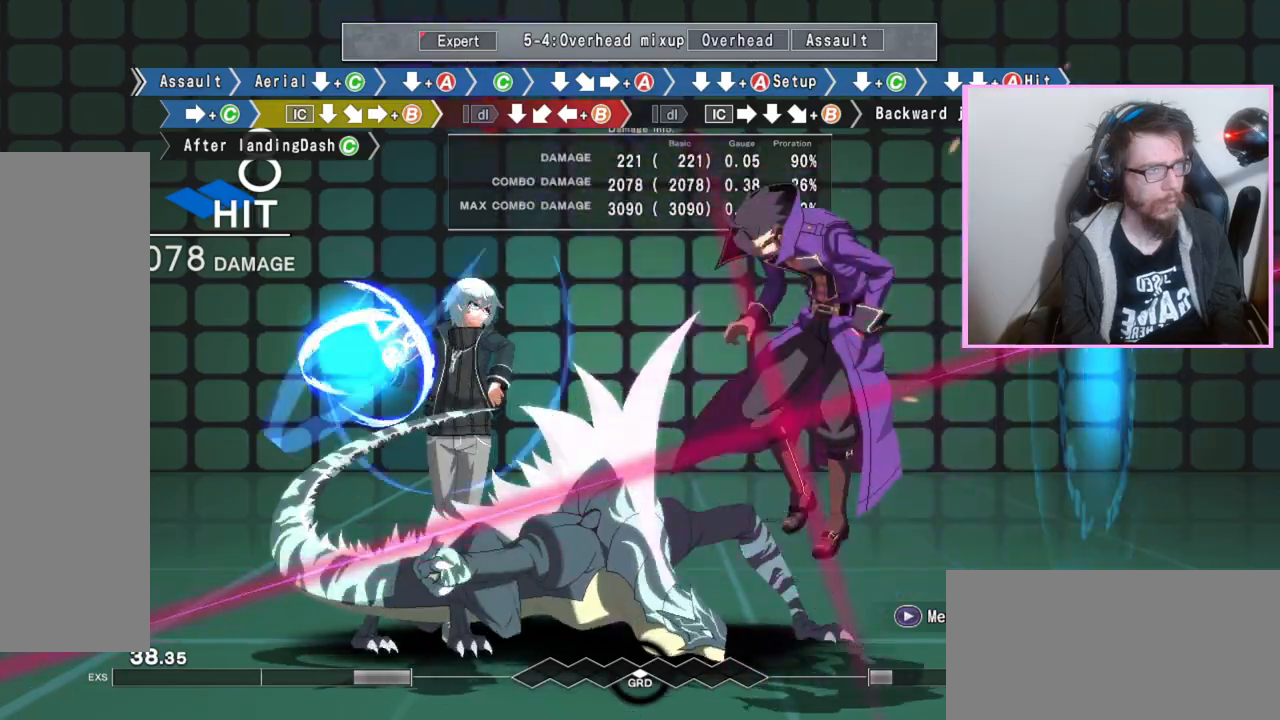
{"dt_ms": 500, "buttons": [], "events": [[367, "DPAD_DOWN", "down"], [383, "B", "up"], [483, "DPAD_DOWN", "up"]]}
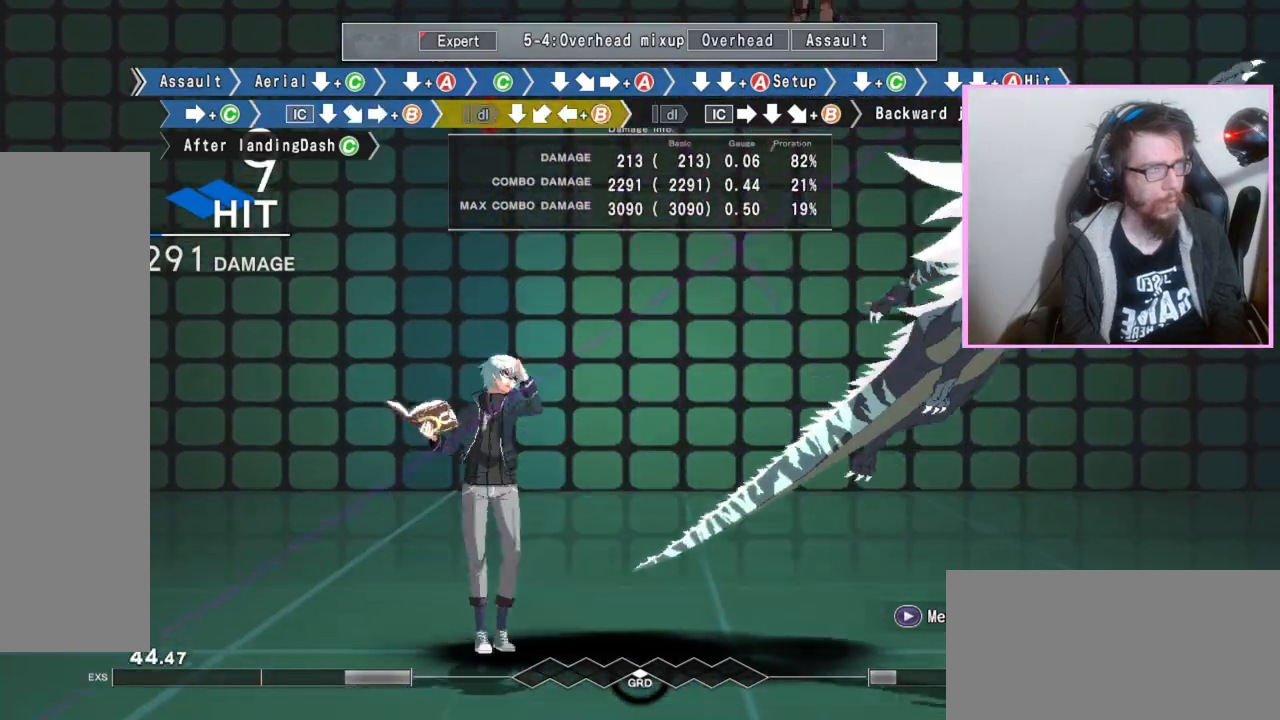
{"dt_ms": 500, "buttons": ["B"], "events": [[33, "B", "down"], [150, "B", "up"], [317, "DPAD_DOWN", "down"], [417, "DPAD_DOWN", "up"], [500, "B", "down"]]}
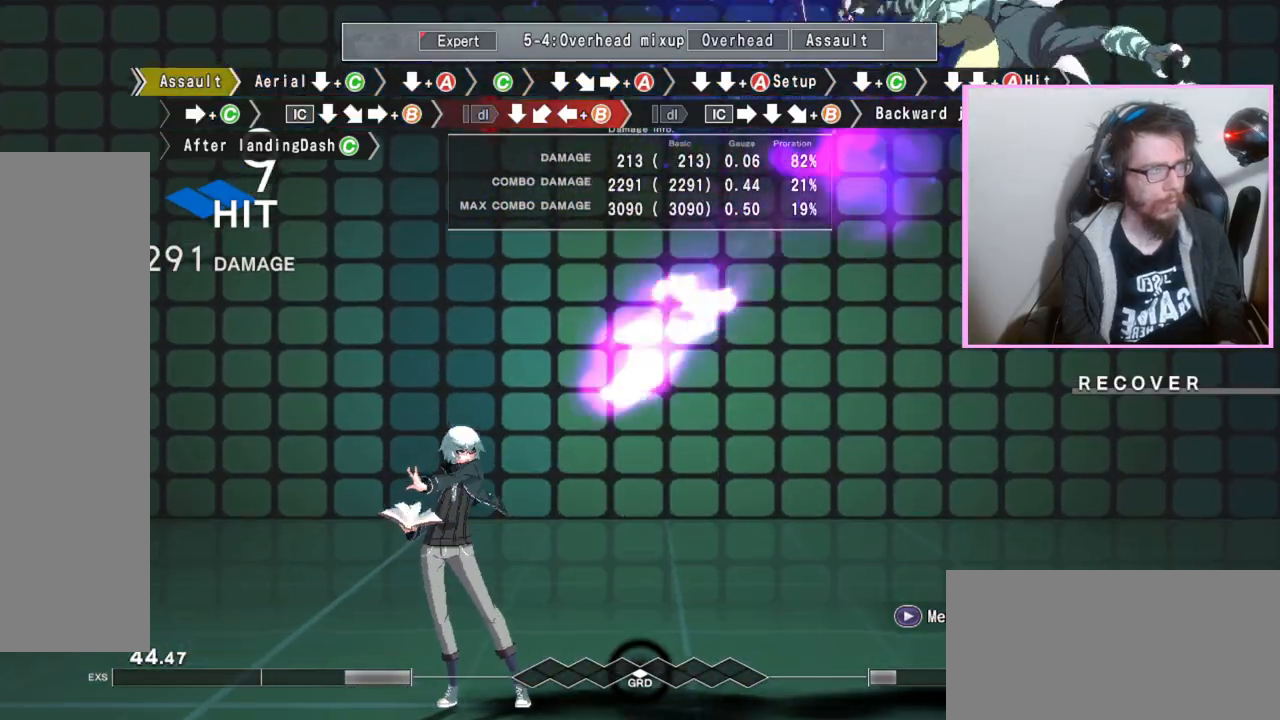
{"dt_ms": 500, "buttons": [], "events": [[233, "B", "up"]]}
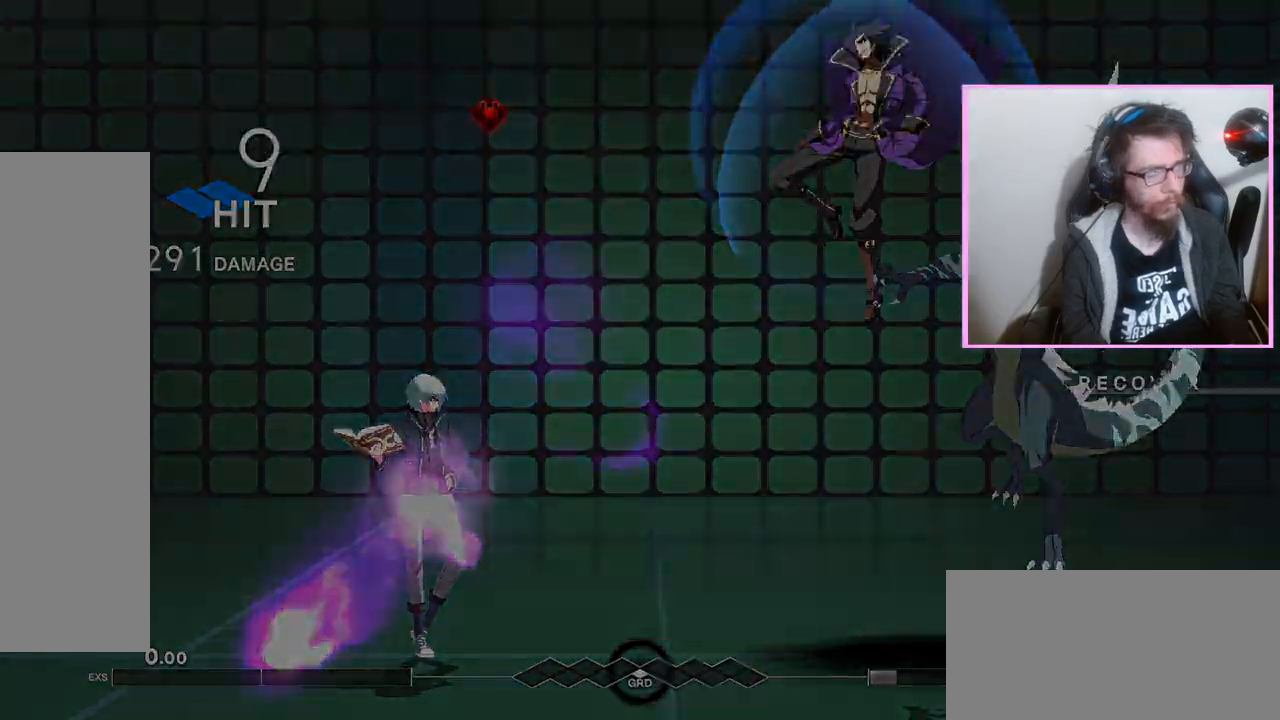
{"dt_ms": 500, "buttons": []}
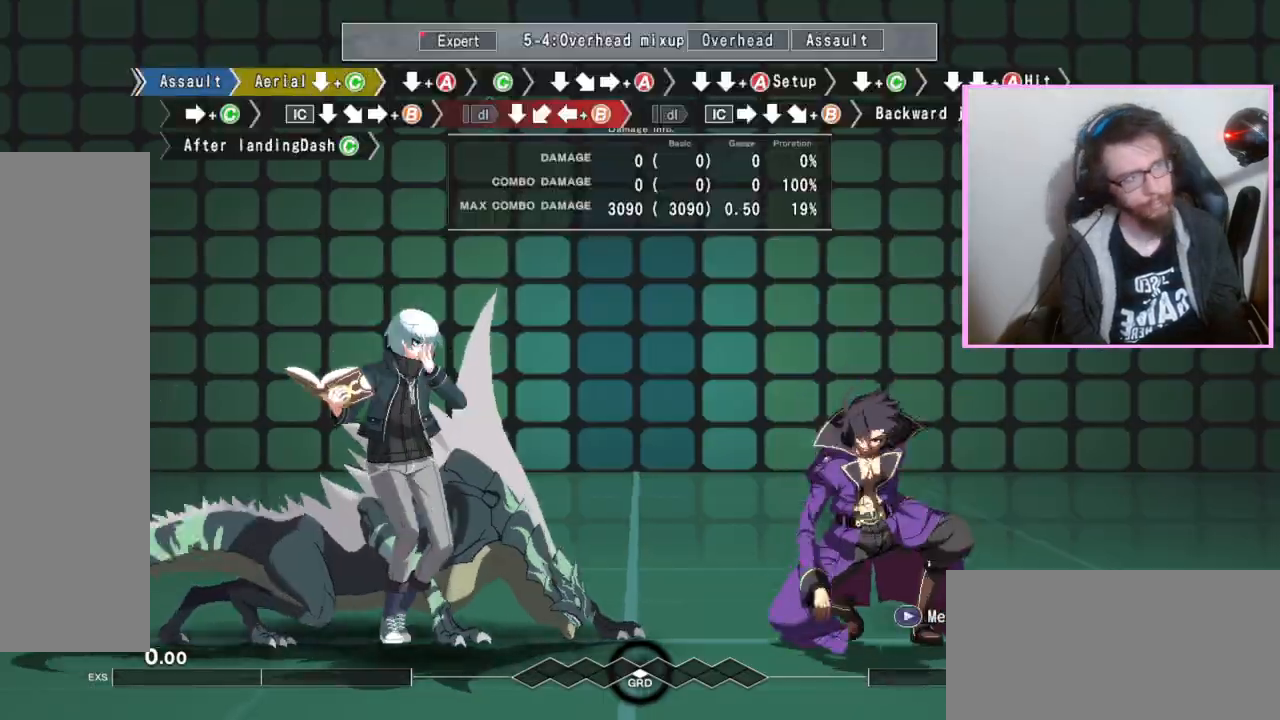
{"dt_ms": 500, "buttons": ["DPAD_DOWN"], "events": [[17, "DPAD_DOWN", "down"], [100, "C", "down"], [167, "C", "up"]]}
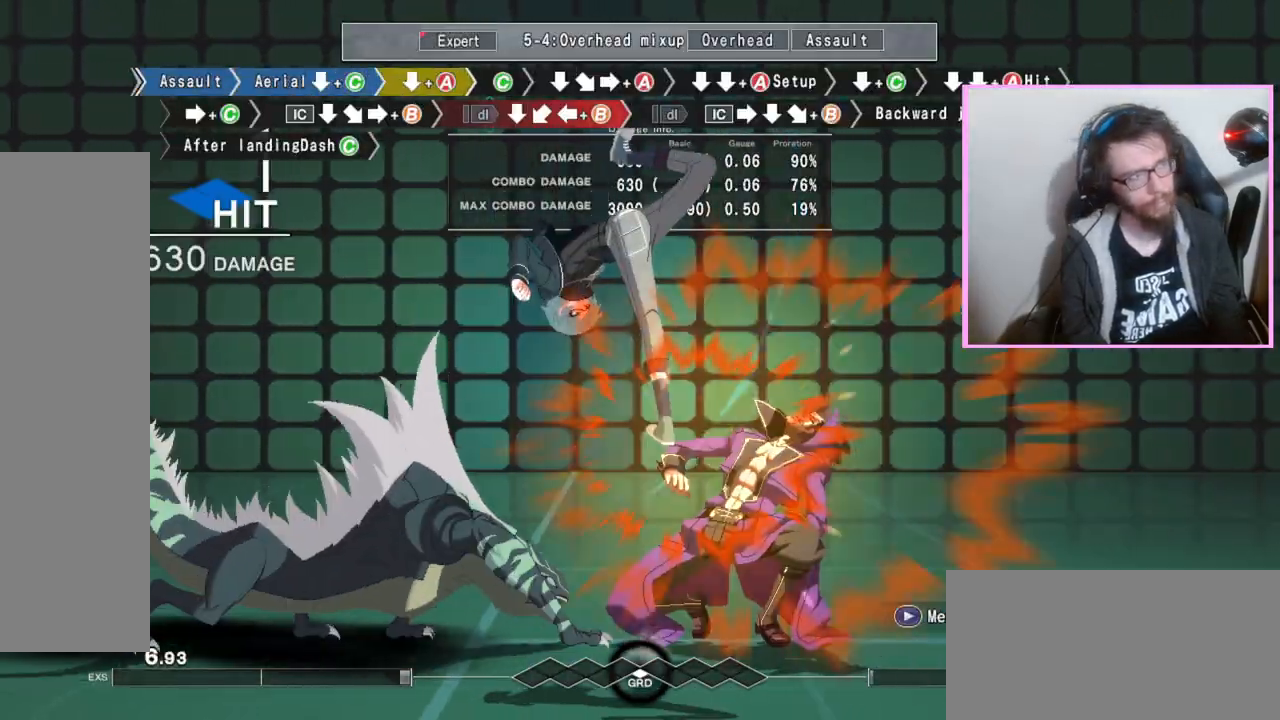
{"dt_ms": 500, "buttons": ["C"], "events": [[233, "A", "down"], [283, "A", "up"], [367, "DPAD_DOWN", "up"], [433, "C", "down"]]}
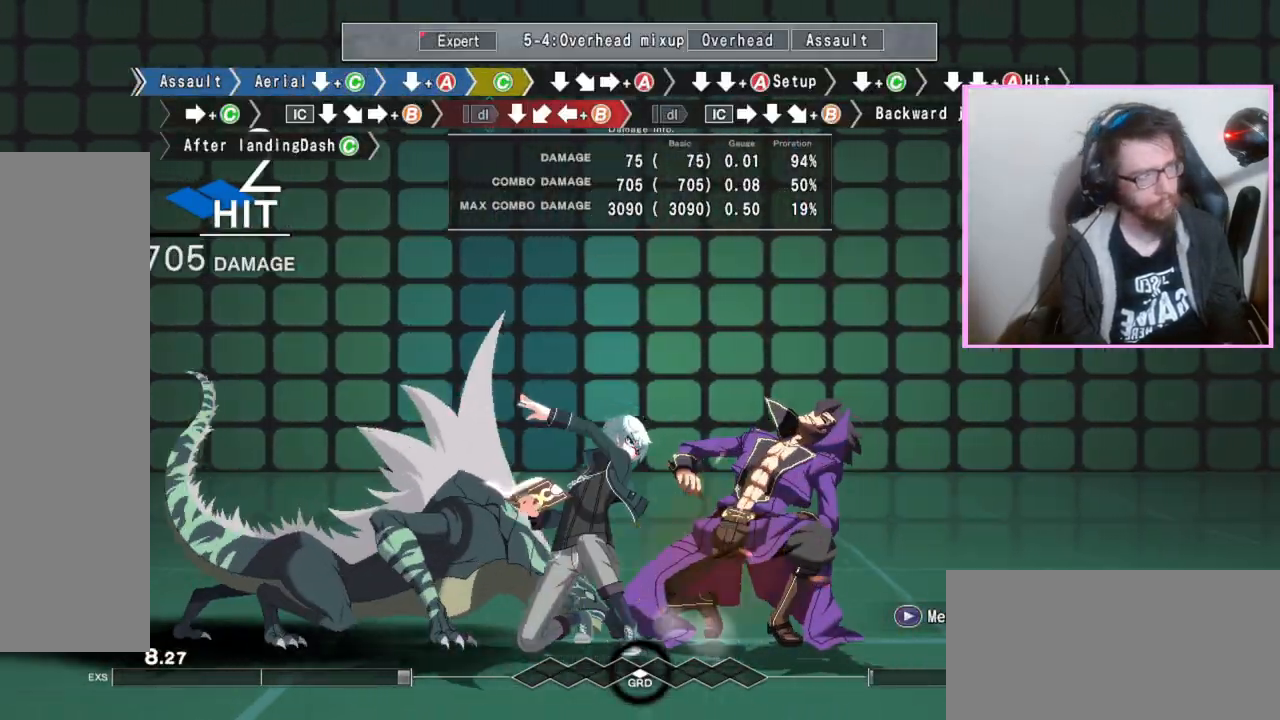
{"dt_ms": 500, "buttons": [], "events": [[17, "C", "up"], [100, "DPAD_DOWN", "down"], [217, "DPAD_DOWN", "up"], [250, "DPAD_RIGHT", "down"], [283, "A", "down"], [317, "DPAD_RIGHT", "up"], [383, "A", "up"], [433, "DPAD_DOWN", "down"], [500, "DPAD_DOWN", "up"]]}
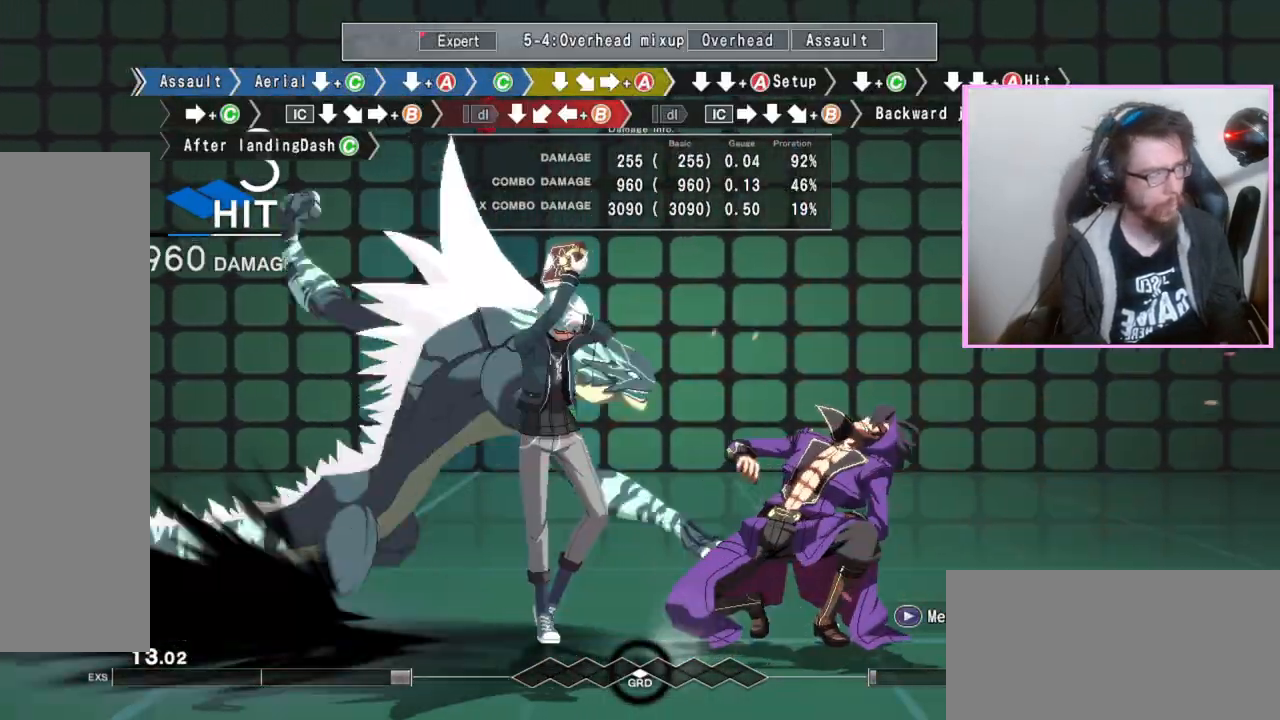
{"dt_ms": 500, "buttons": ["C", "DPAD_DOWN"], "events": [[117, "DPAD_DOWN", "down"], [167, "A", "down"], [283, "A", "up"], [417, "C", "down"], [450, "C", "up"], [483, "C", "down"]]}
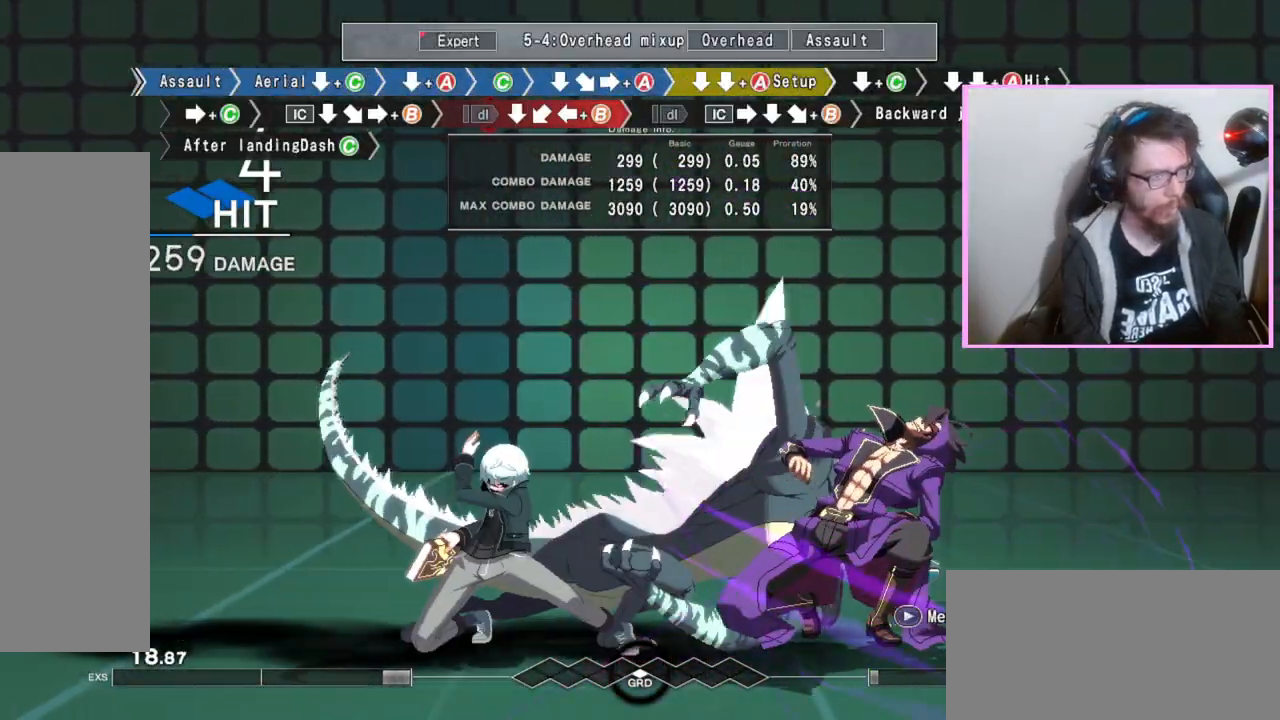
{"dt_ms": 500, "buttons": ["DPAD_DOWN"], "events": [[17, "C", "up"], [83, "DPAD_DOWN", "up"], [250, "C", "down"], [367, "C", "up"], [483, "DPAD_DOWN", "down"]]}
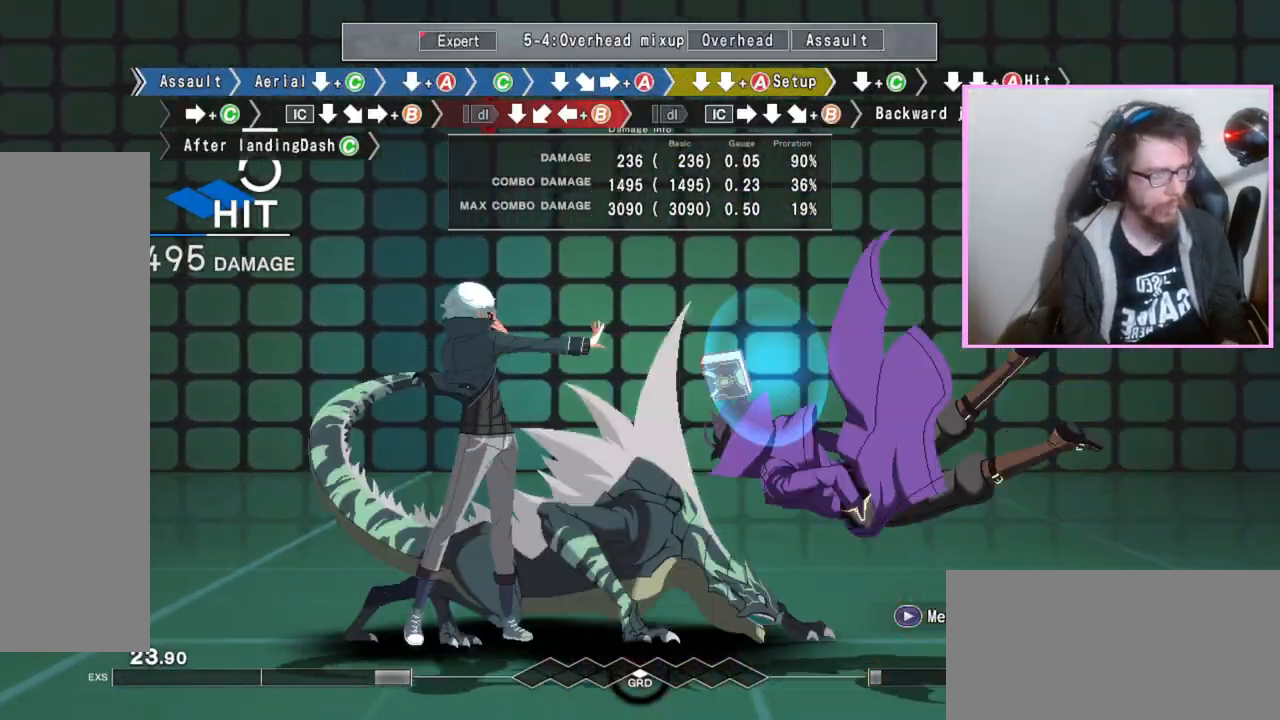
{"dt_ms": 500, "buttons": [], "events": [[133, "DPAD_DOWN", "up"], [183, "B", "down"], [483, "B", "up"]]}
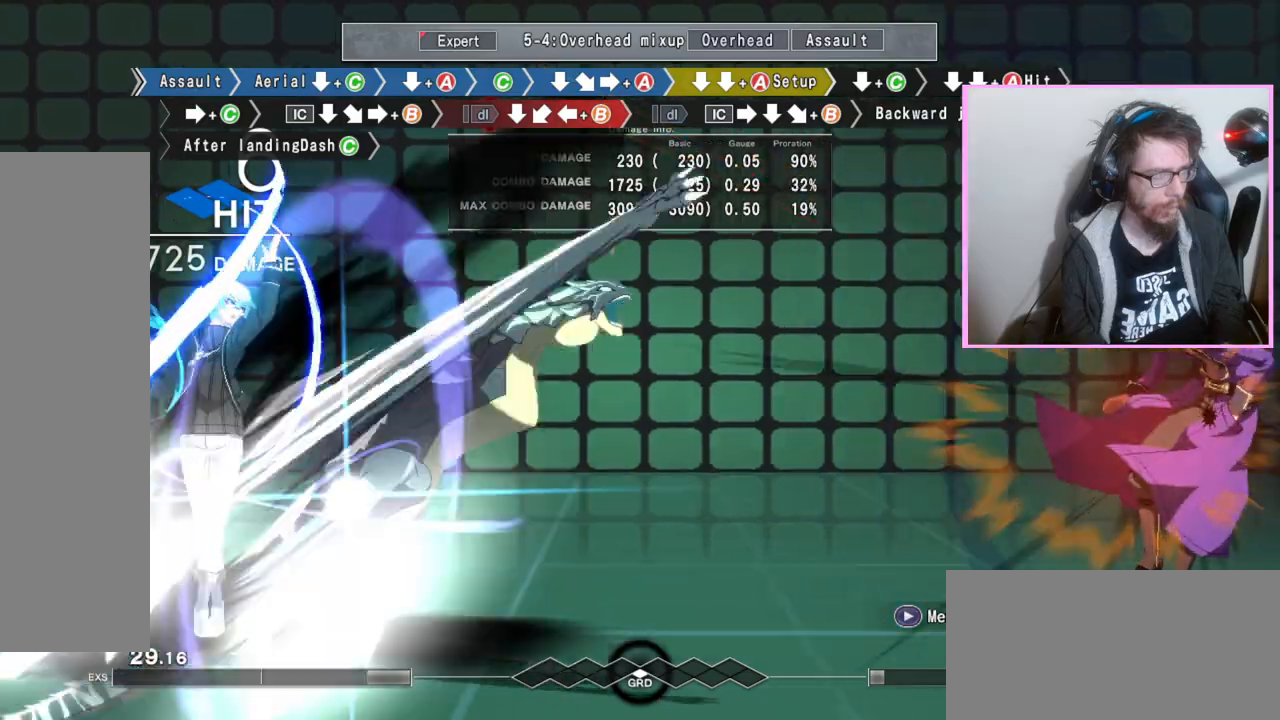
{"dt_ms": 1000, "buttons": ["DPAD_DOWN"]}
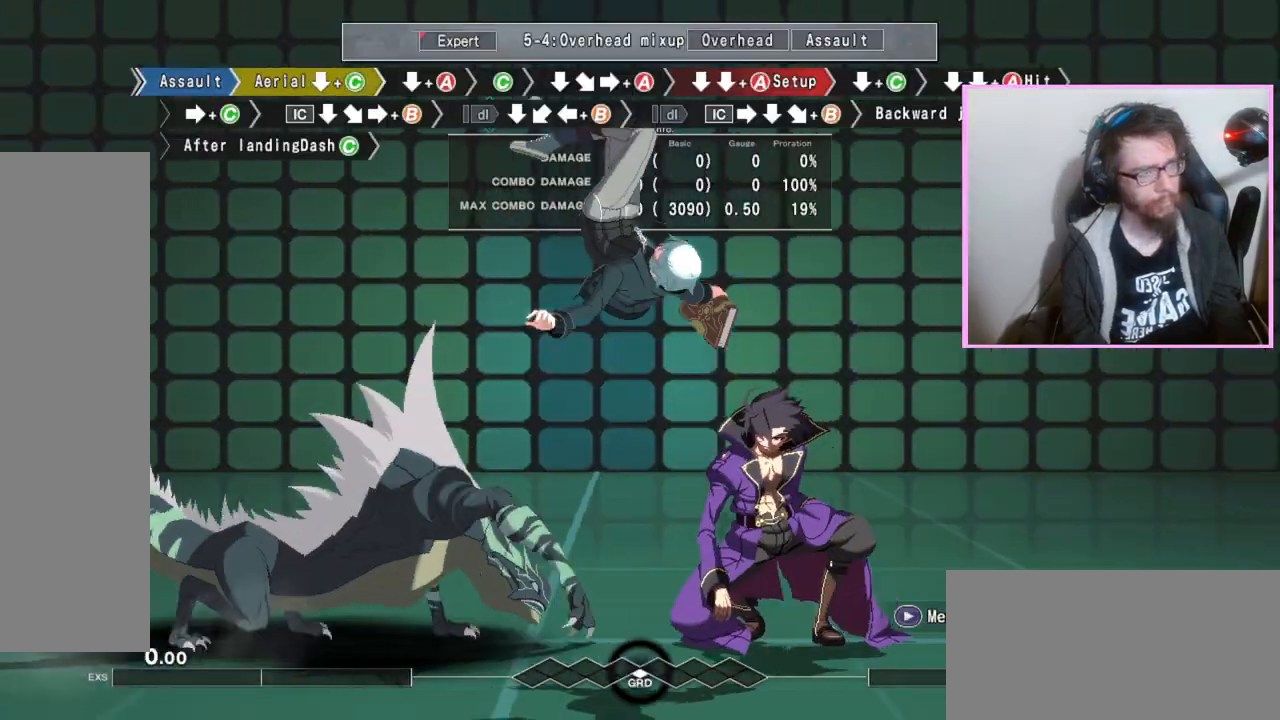
{"dt_ms": 500, "buttons": ["DPAD_DOWN"], "events": [[417, "A", "down"], [467, "A", "up"]]}
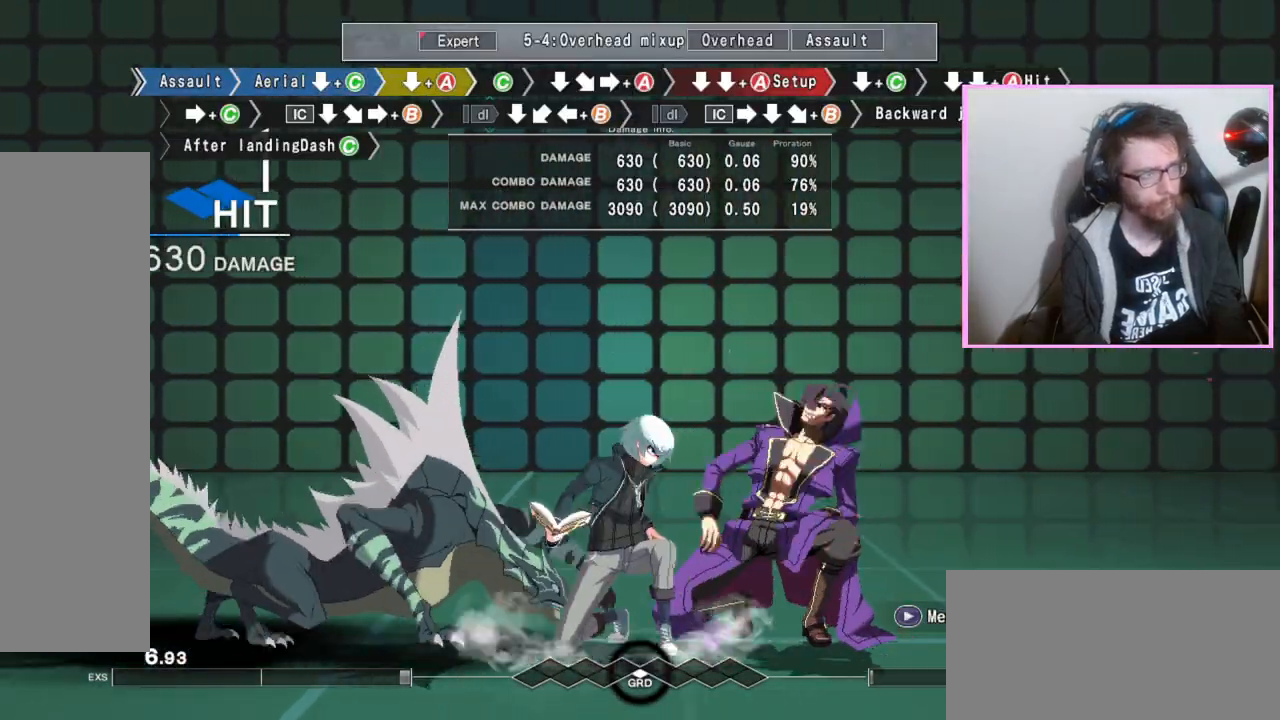
{"dt_ms": 500, "buttons": ["A"], "events": [[17, "DPAD_DOWN", "up"], [117, "C", "down"], [183, "C", "up"], [250, "DPAD_DOWN", "down"], [367, "DPAD_DOWN", "up"], [450, "A", "down"]]}
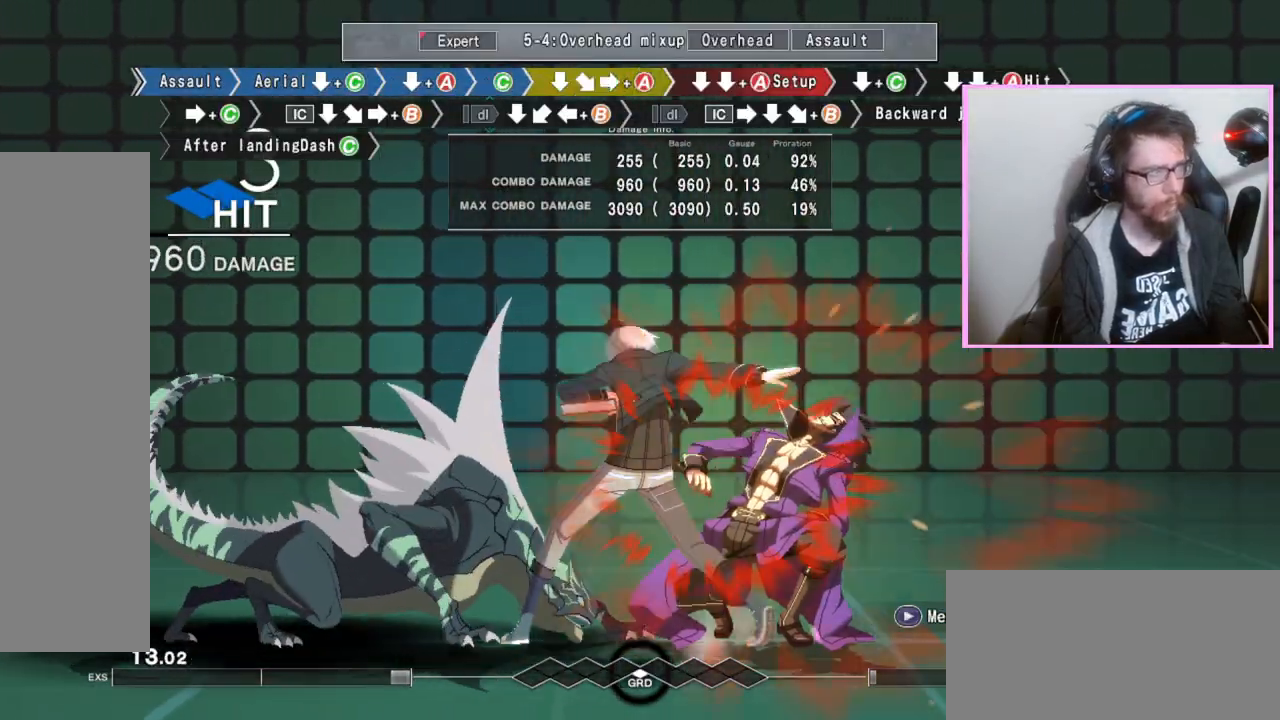
{"dt_ms": 500, "buttons": ["DPAD_DOWN"], "events": [[50, "A", "up"], [117, "DPAD_DOWN", "down"], [167, "DPAD_DOWN", "up"], [267, "DPAD_DOWN", "down"], [300, "A", "down"], [417, "A", "up"]]}
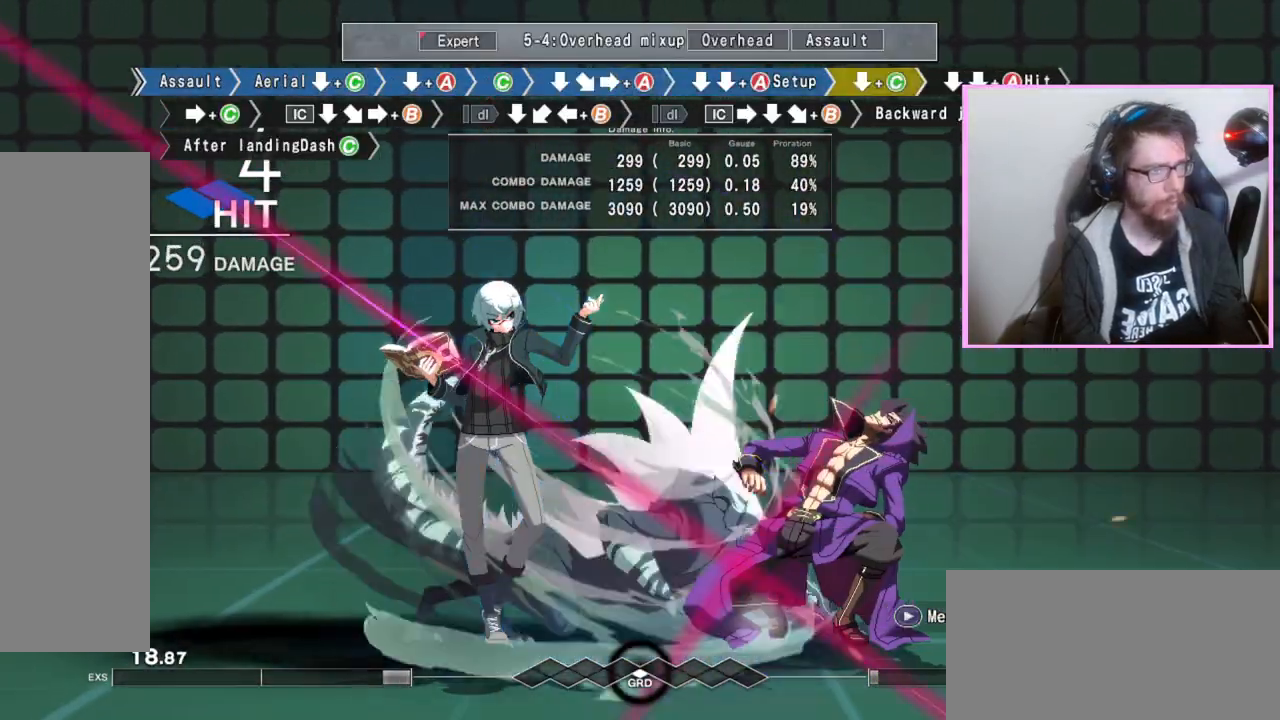
{"dt_ms": 500, "buttons": ["C"], "events": [[100, "C", "down"], [117, "C", "up"], [150, "C", "down"], [200, "C", "up"], [300, "DPAD_DOWN", "up"], [450, "C", "down"]]}